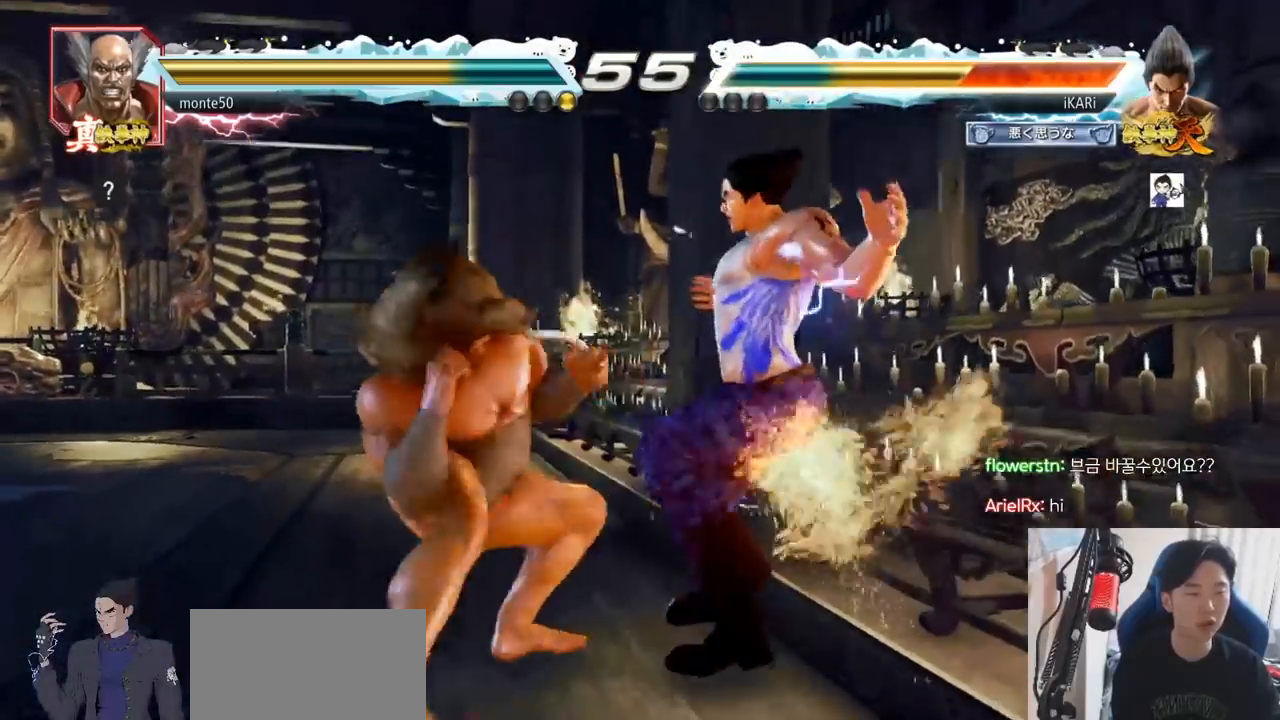
Gameplay with a controller (arcade stick); each line is a JSON object with the inputs held at the frame after it. "events" lists button and stick changes between this image and that frame as [ms after this image, input, new state], when the widget could be followed in between. Not read: L3 R3.
{"buttons": [], "left_stick": "center", "events": [[351, "CROSS", "down"], [401, "CROSS", "up"], [434, "CROSS", "down"], [484, "CROSS", "up"]]}
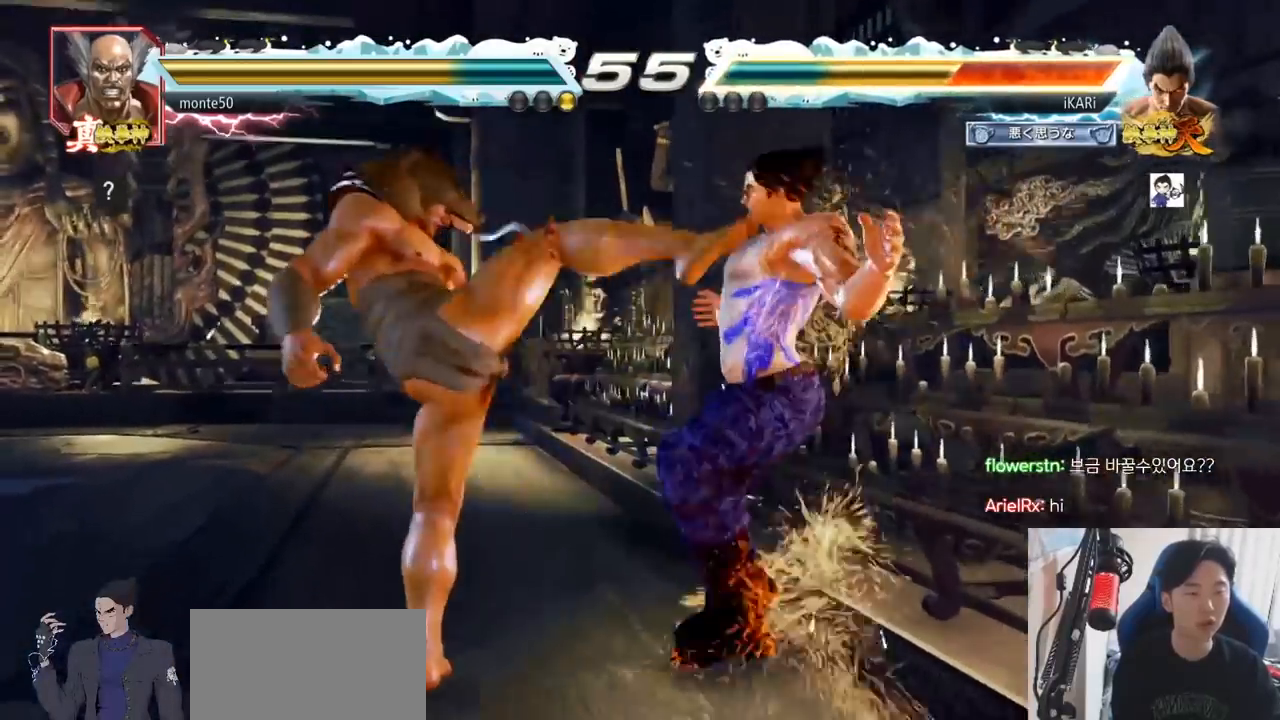
{"buttons": ["CROSS"], "left_stick": "center", "events": [[100, "CROSS", "down"], [200, "CROSS", "up"], [283, "CROSS", "down"], [333, "CROSS", "up"], [467, "CROSS", "down"]]}
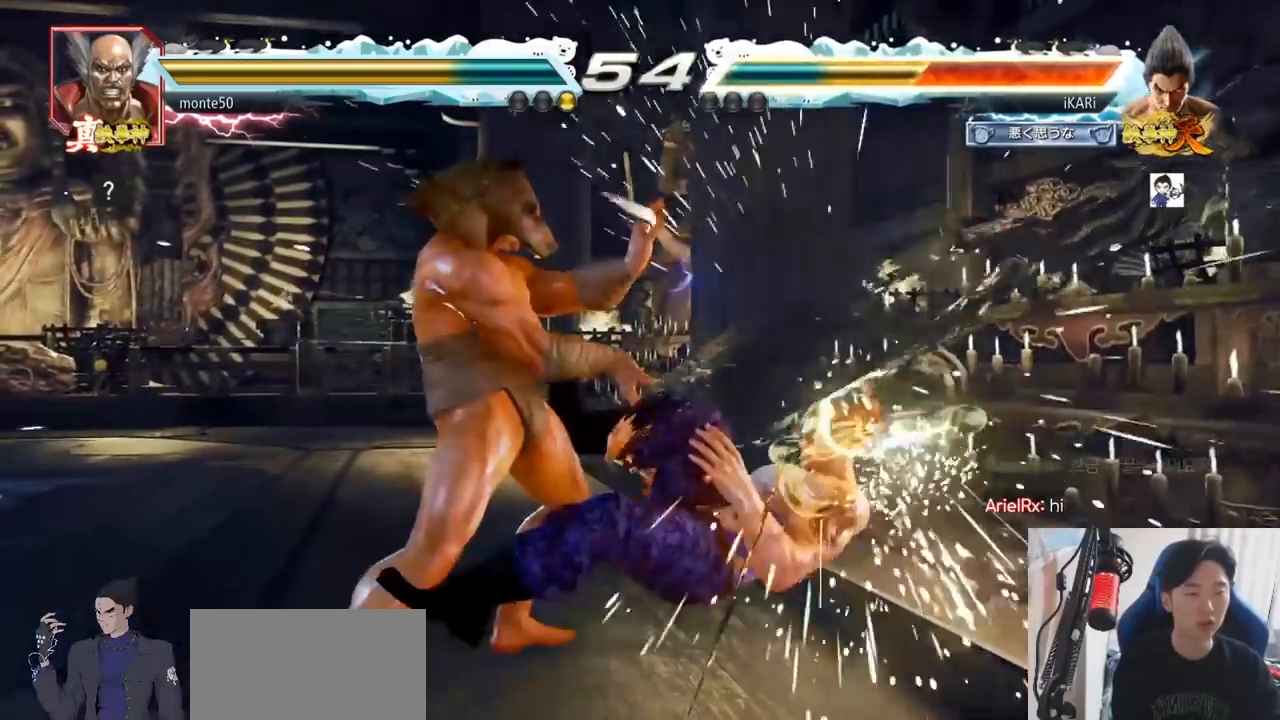
{"buttons": [], "left_stick": "center", "events": [[17, "CROSS", "up"], [50, "CROSS", "down"], [67, "CROSS", "up"], [150, "CROSS", "down"], [200, "CROSS", "up"], [234, "CROSS", "down"], [284, "CROSS", "up"]]}
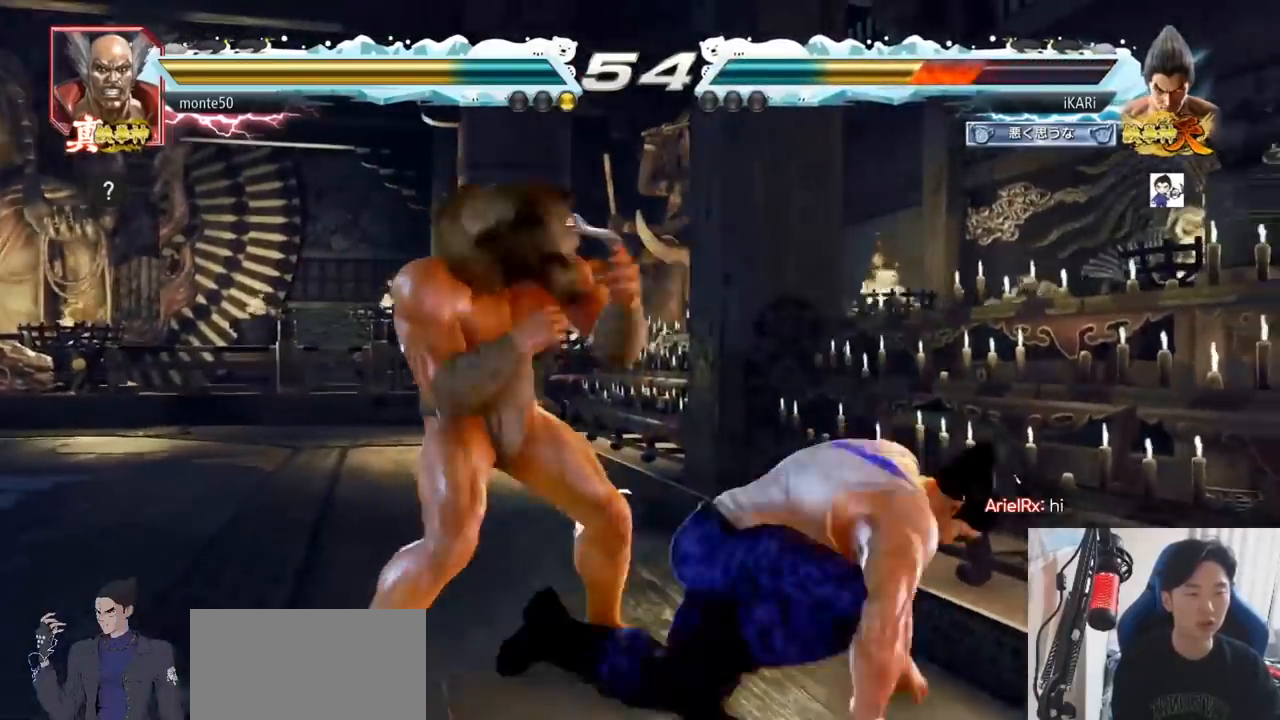
{"buttons": [], "left_stick": "right", "events": [[233, "left_stick", "right"], [283, "left_stick", "center"], [333, "left_stick", "right"]]}
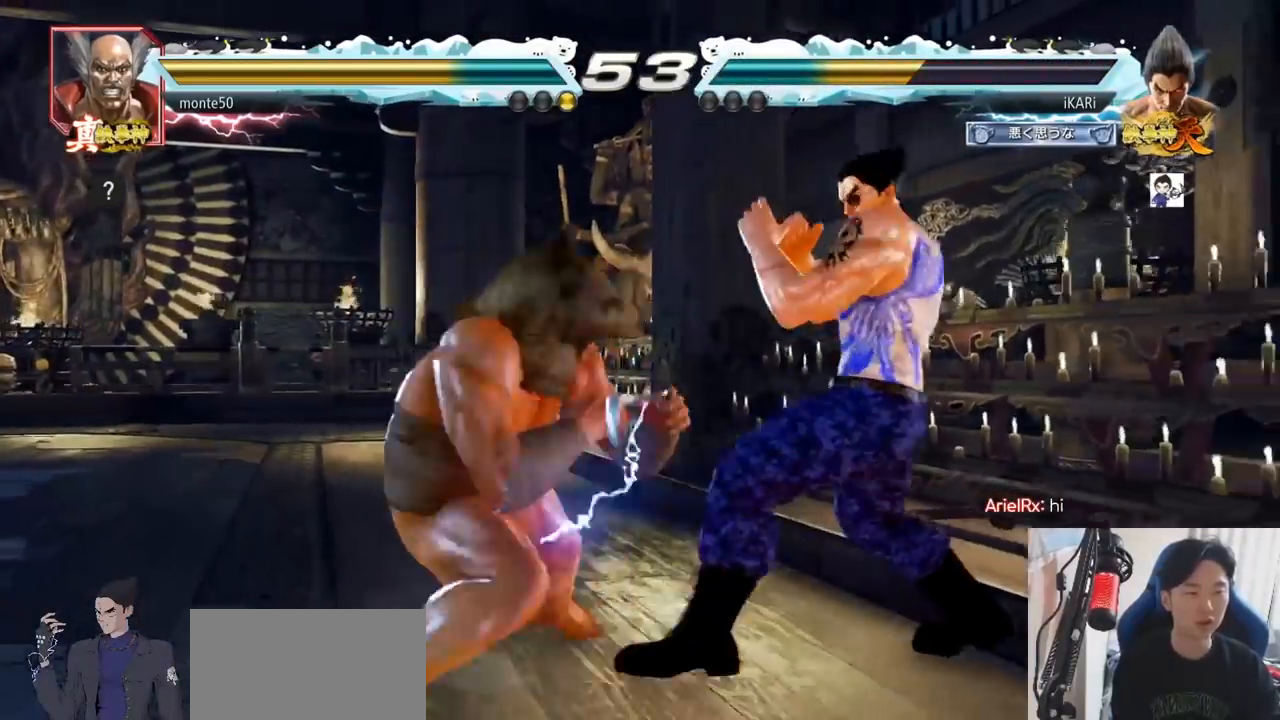
{"buttons": [], "left_stick": "right", "events": []}
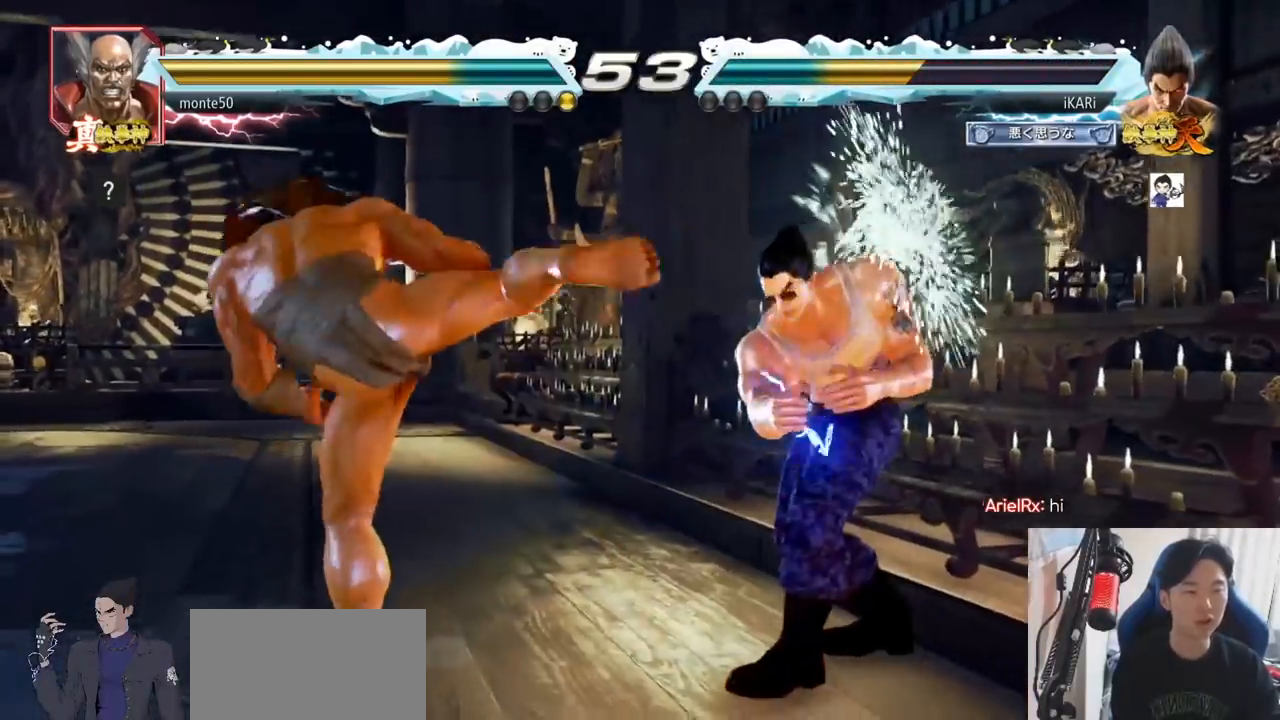
{"buttons": [], "left_stick": "right", "events": [[50, "left_stick", "center"], [117, "left_stick", "down"], [183, "left_stick", "center"], [267, "left_stick", "down"], [400, "left_stick", "center"], [484, "left_stick", "right"]]}
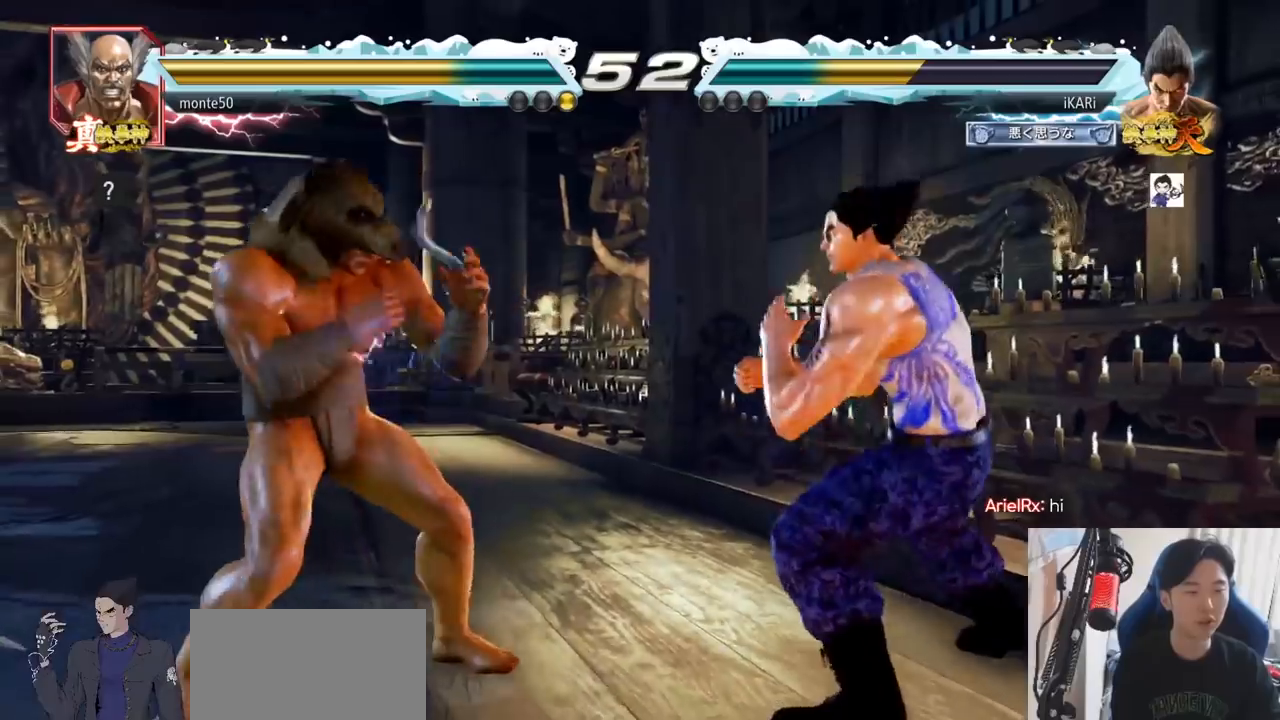
{"buttons": [], "left_stick": "center", "events": [[34, "left_stick", "center"], [100, "left_stick", "right"], [234, "left_stick", "down"], [284, "left_stick", "center"], [417, "left_stick", "right"], [467, "left_stick", "center"]]}
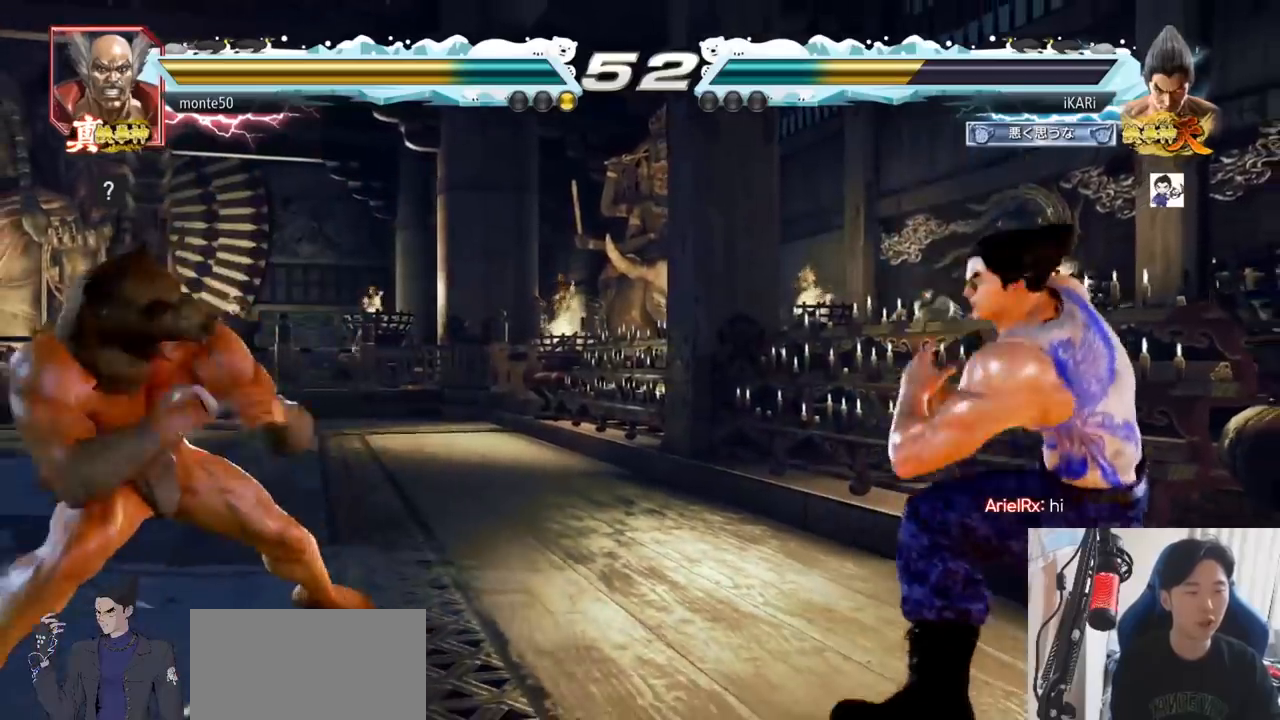
{"buttons": [], "left_stick": "down-left", "events": [[33, "left_stick", "right"], [117, "left_stick", "center"], [167, "left_stick", "down"], [233, "left_stick", "center"], [400, "left_stick", "left"], [484, "left_stick", "down-left"]]}
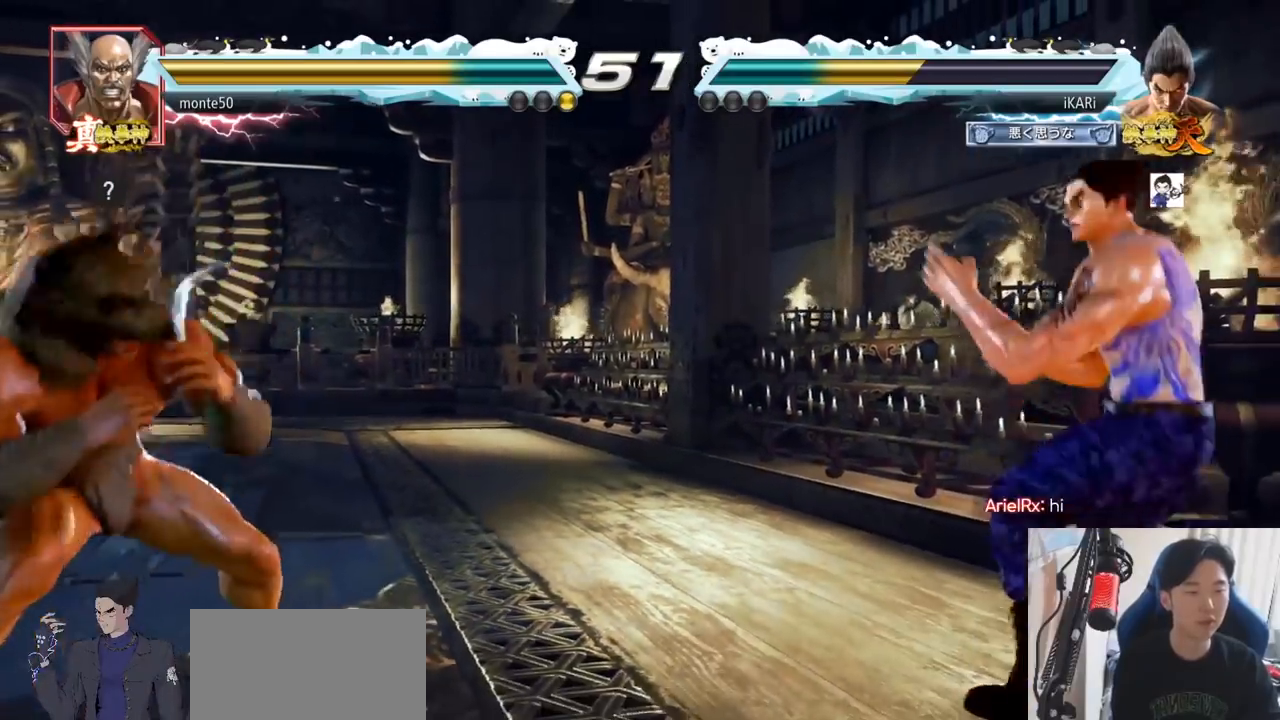
{"buttons": [], "left_stick": "left", "events": [[50, "left_stick", "center"], [117, "left_stick", "right"], [167, "left_stick", "center"], [467, "left_stick", "left"]]}
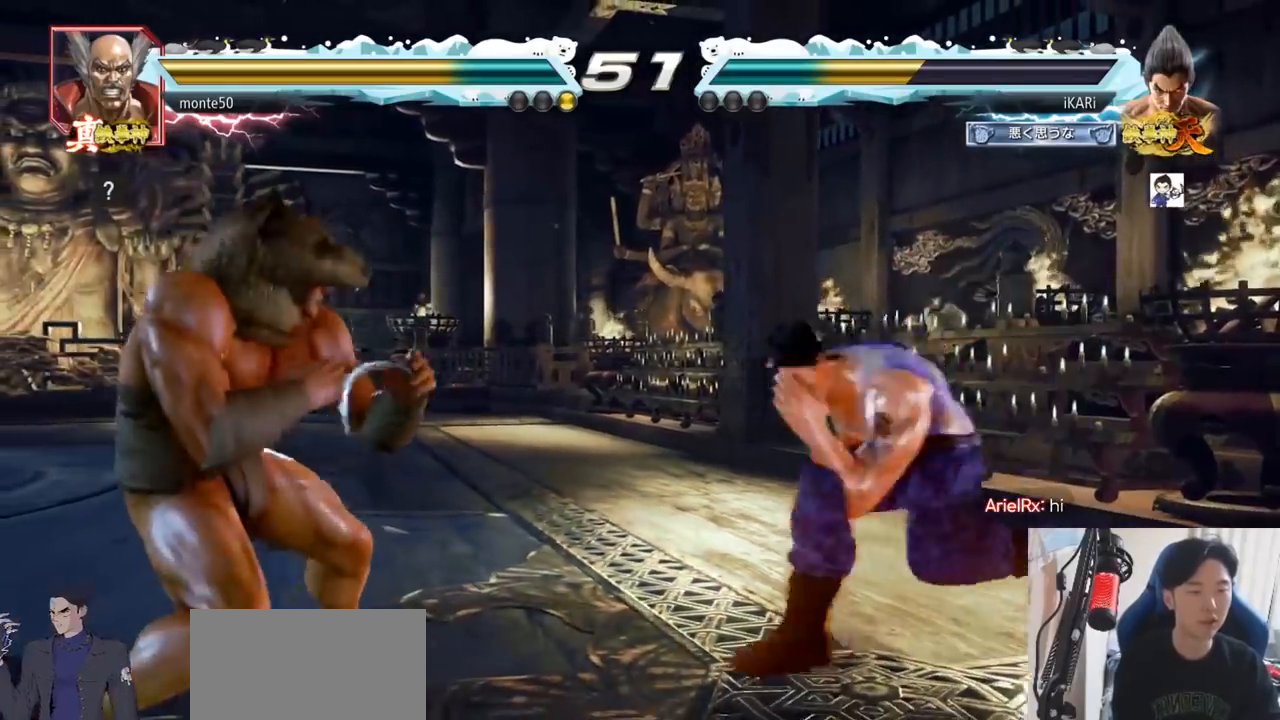
{"buttons": [], "left_stick": "center", "events": [[117, "left_stick", "down"], [133, "TRIANGLE", "down"], [150, "TRIANGLE", "up"], [217, "left_stick", "center"]]}
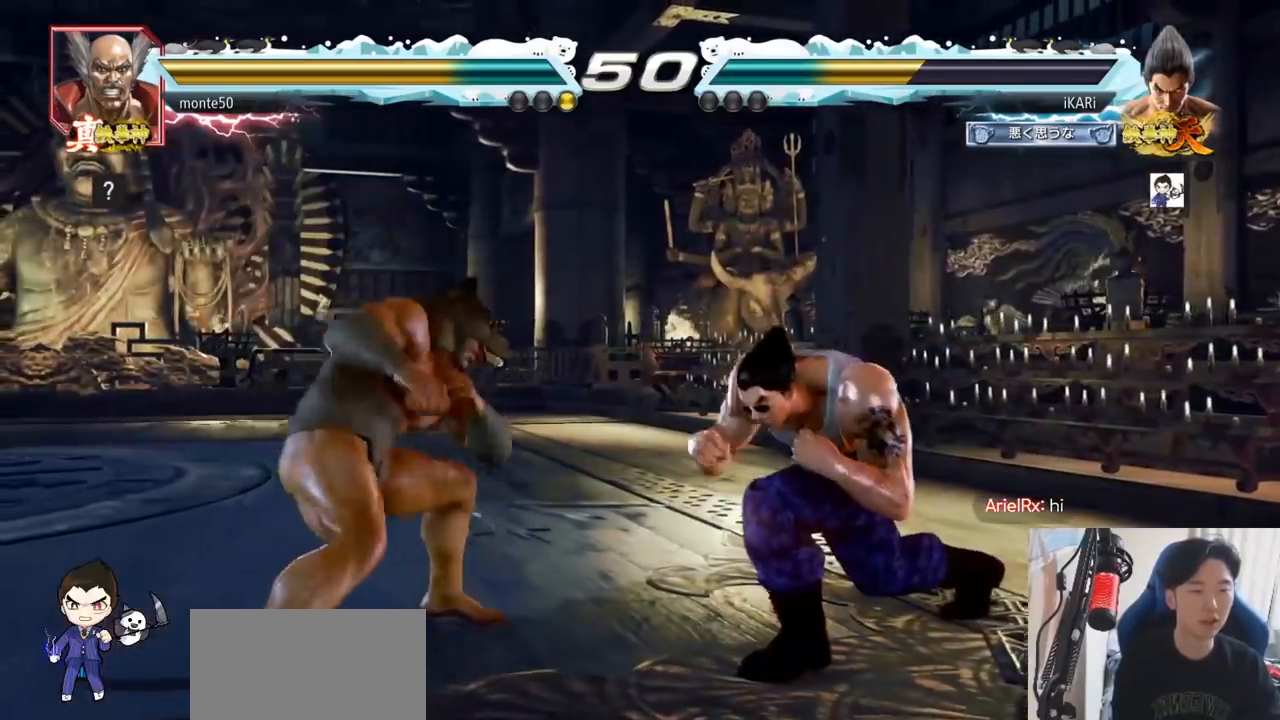
{"buttons": [], "left_stick": "center", "events": [[100, "left_stick", "right"], [167, "left_stick", "down"], [434, "SQUARE", "down"], [434, "left_stick", "center"], [484, "SQUARE", "up"]]}